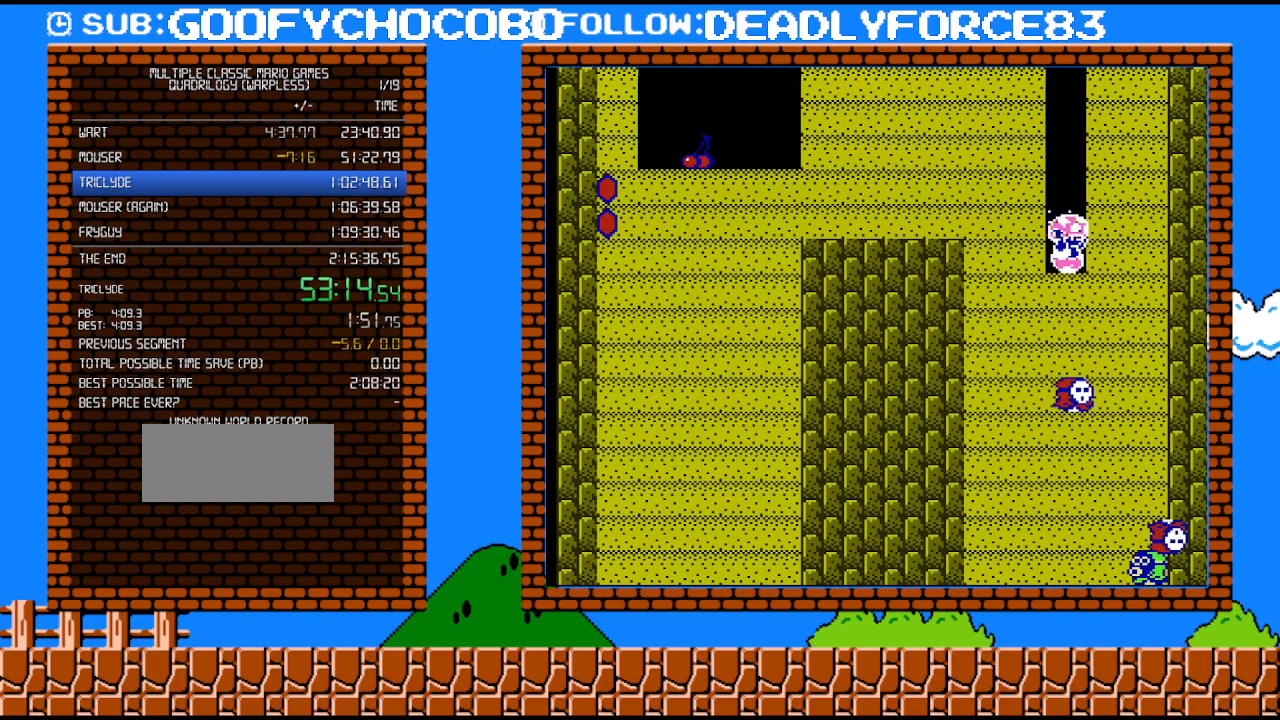
Gameplay with a controller (Nintendo layout); each line is a JSON object with the inputs held at the frame after it. "events" lists button and stick changes between this image and that frame as [ms after this image, input, new state], when the widget could be followed in between. Not read: L3 R3.
{"buttons": ["B"], "events": [[117, "B", "down"], [300, "B", "up"], [433, "B", "down"]]}
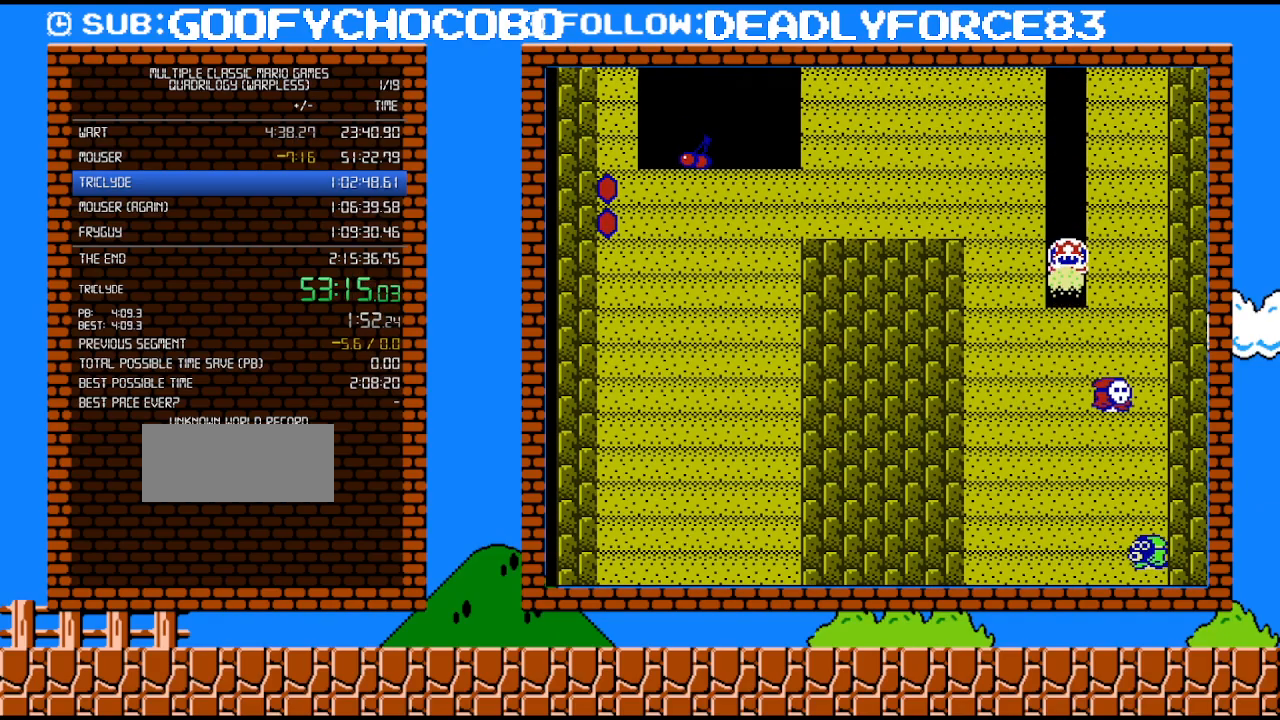
{"buttons": ["B"], "events": [[117, "B", "up"], [500, "B", "down"]]}
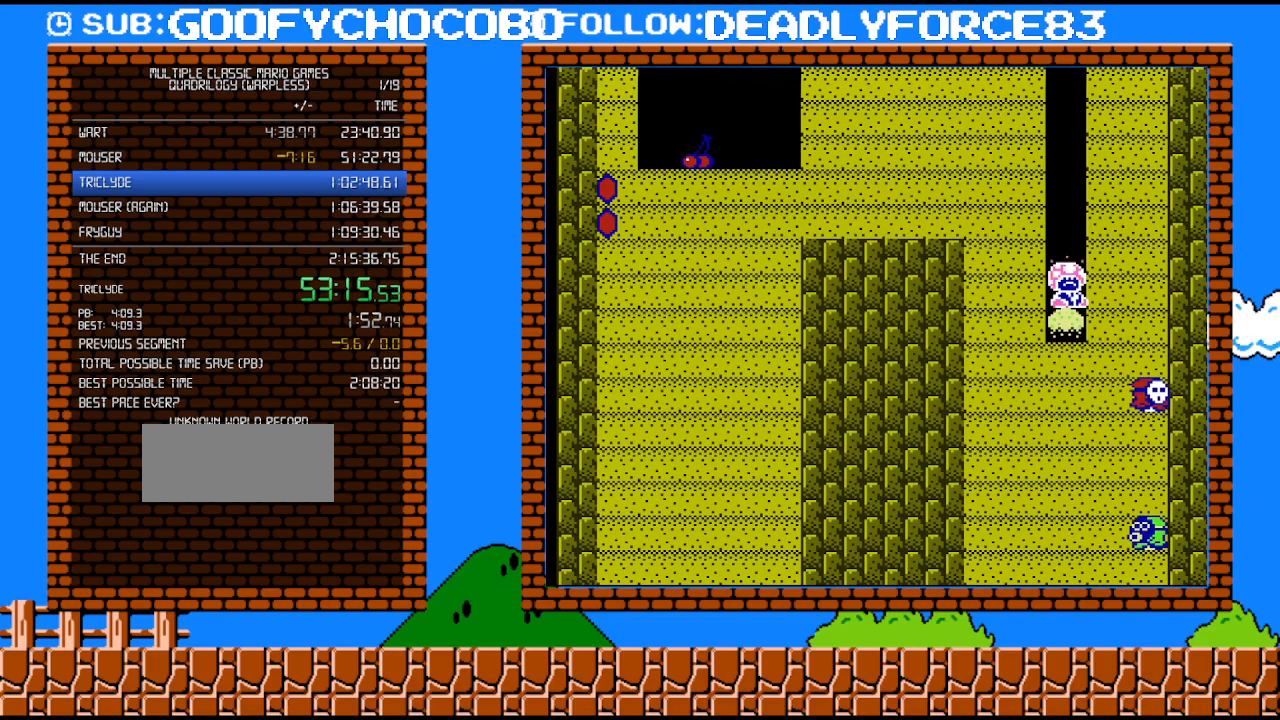
{"buttons": [], "events": [[150, "B", "up"]]}
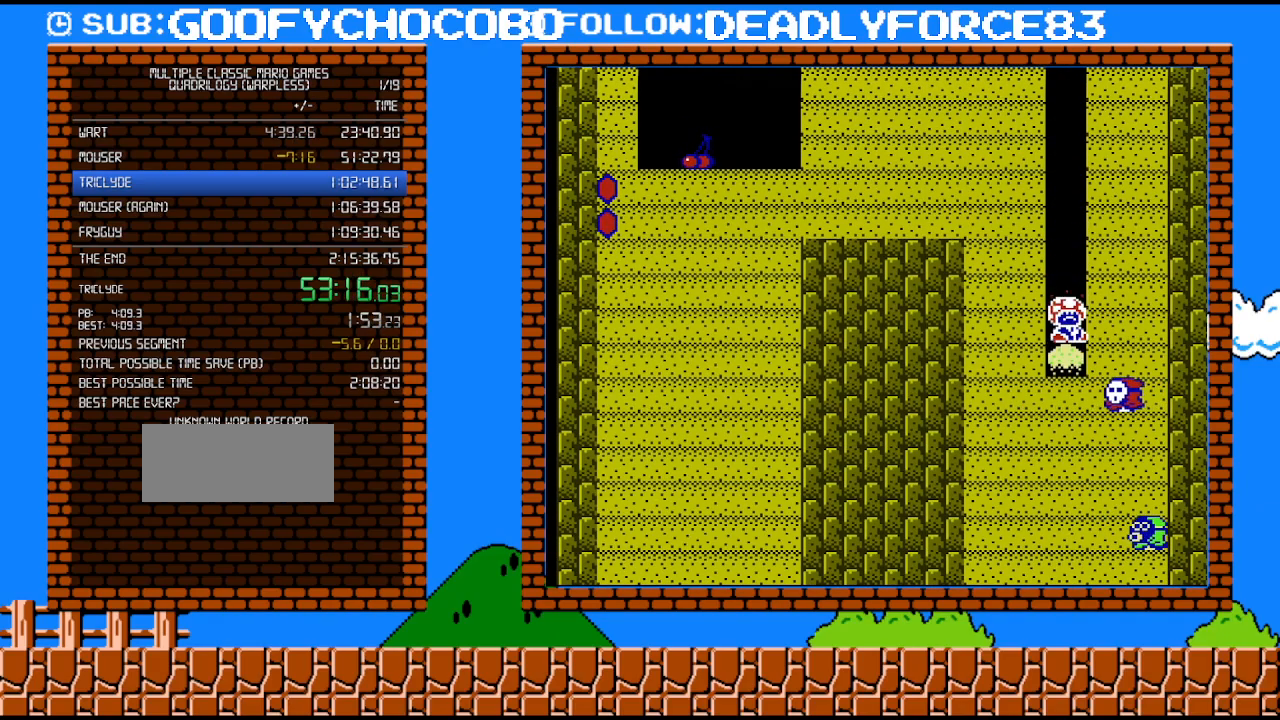
{"buttons": [], "events": [[50, "B", "down"], [217, "B", "up"]]}
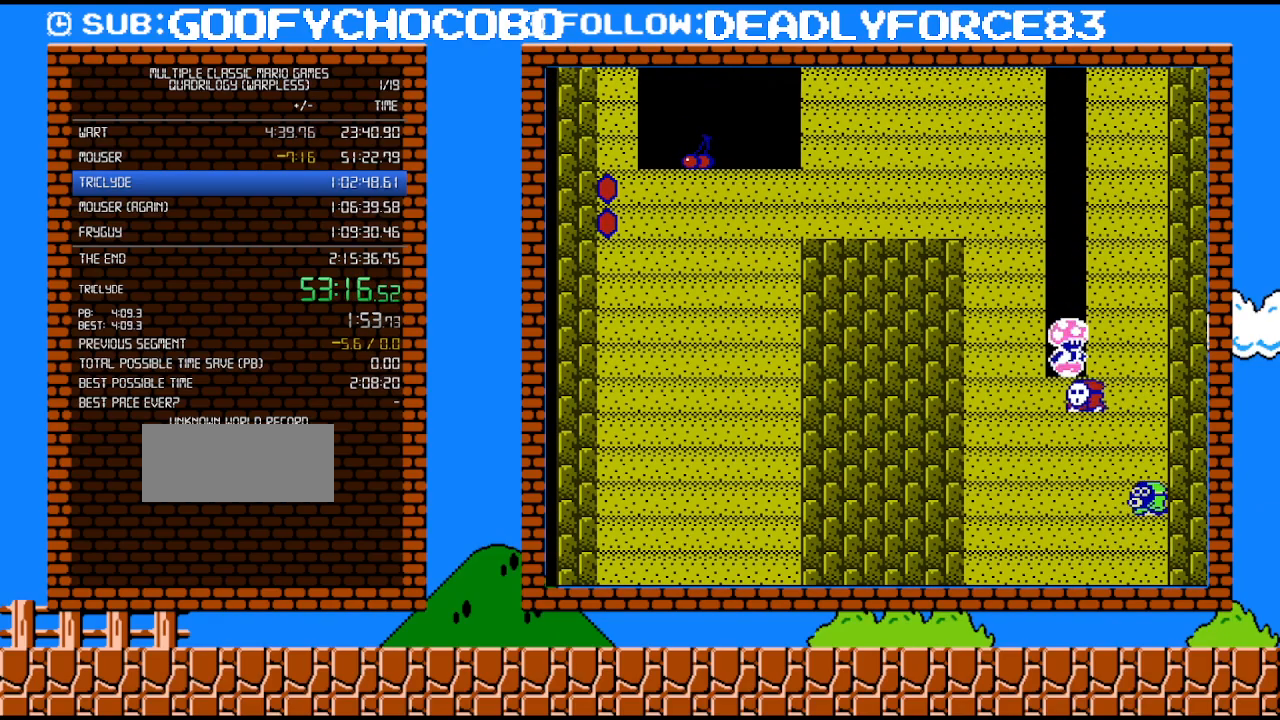
{"buttons": [], "events": [[117, "B", "down"], [267, "B", "up"]]}
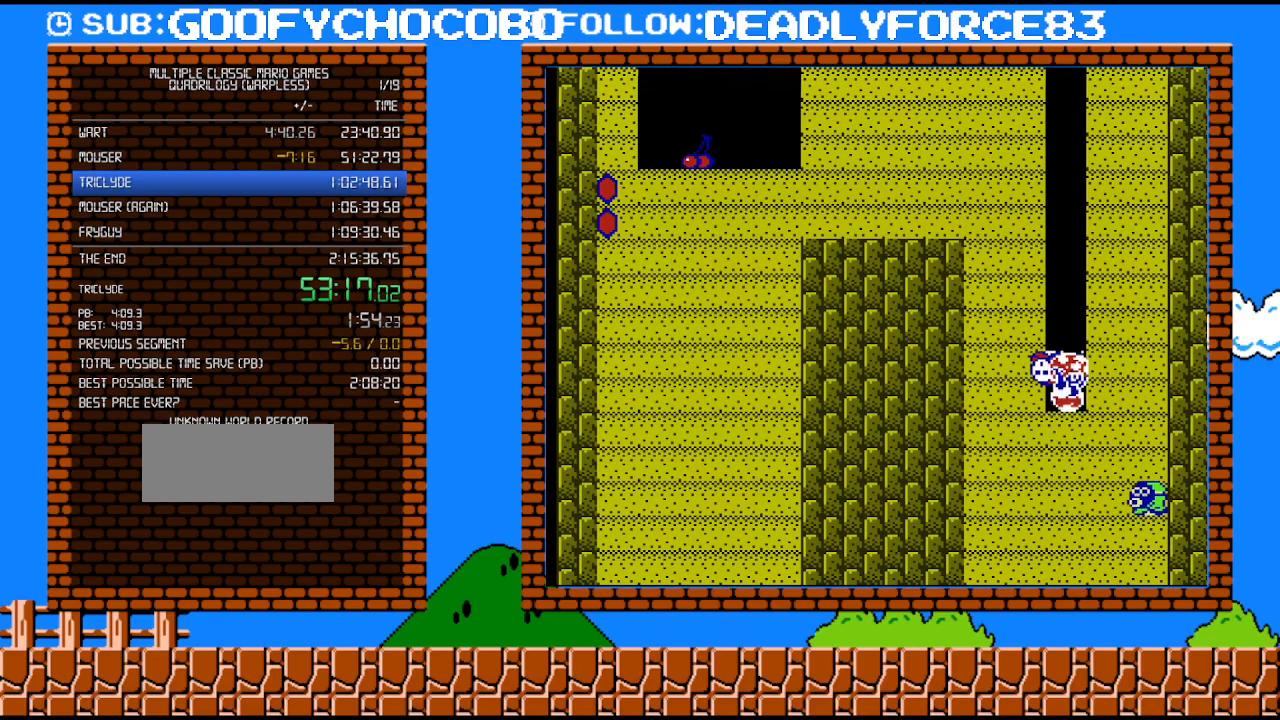
{"buttons": ["B"], "events": [[183, "B", "down"]]}
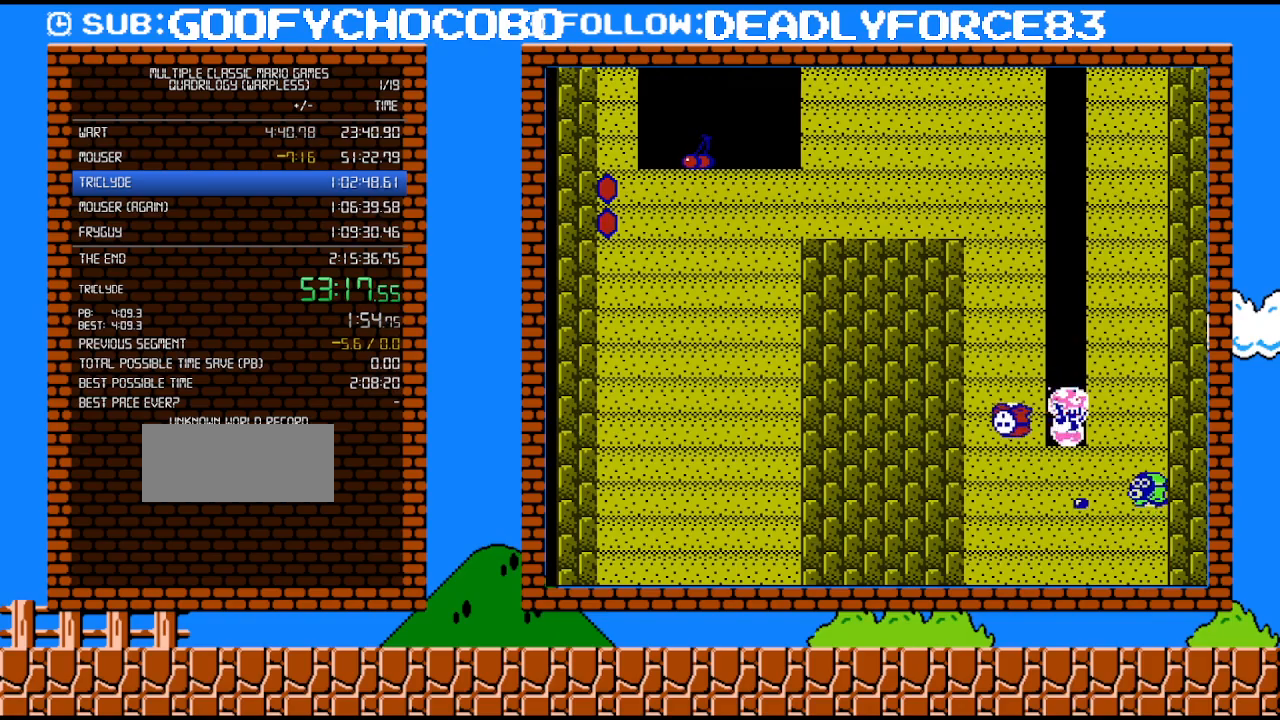
{"buttons": ["B"], "events": [[33, "B", "up"], [267, "B", "down"]]}
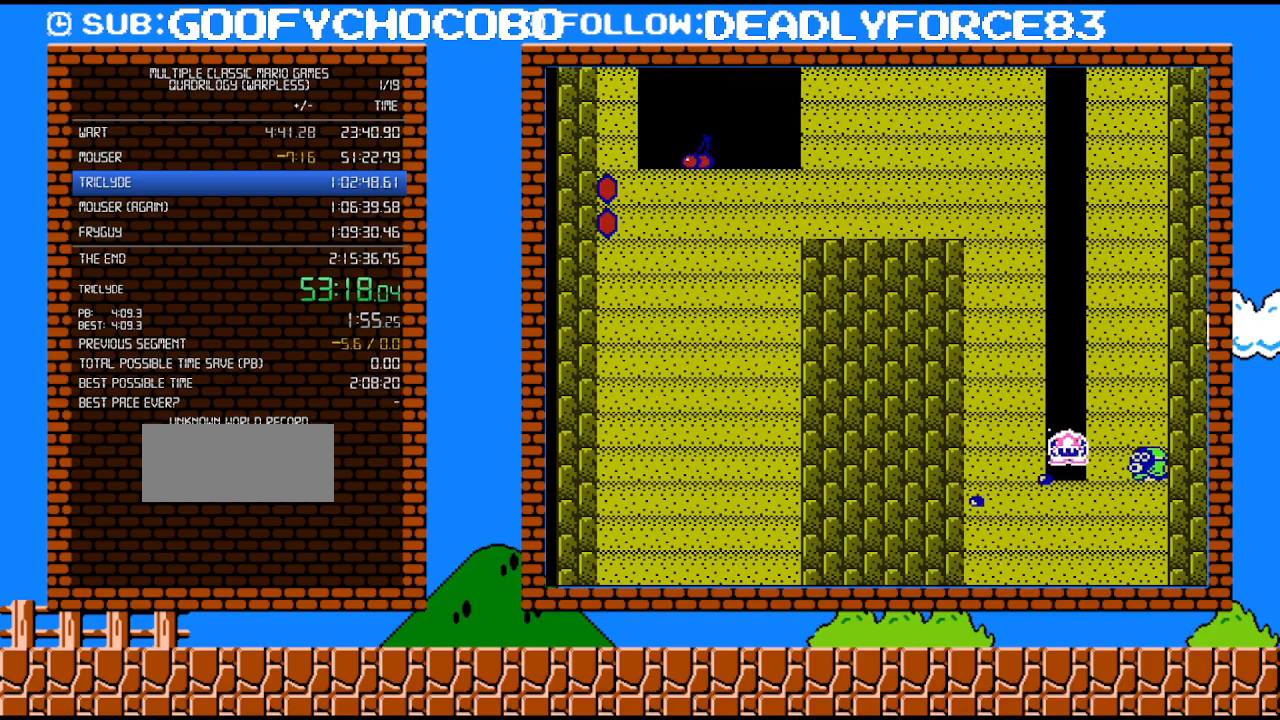
{"buttons": ["B"], "events": [[150, "B", "up"], [367, "B", "down"]]}
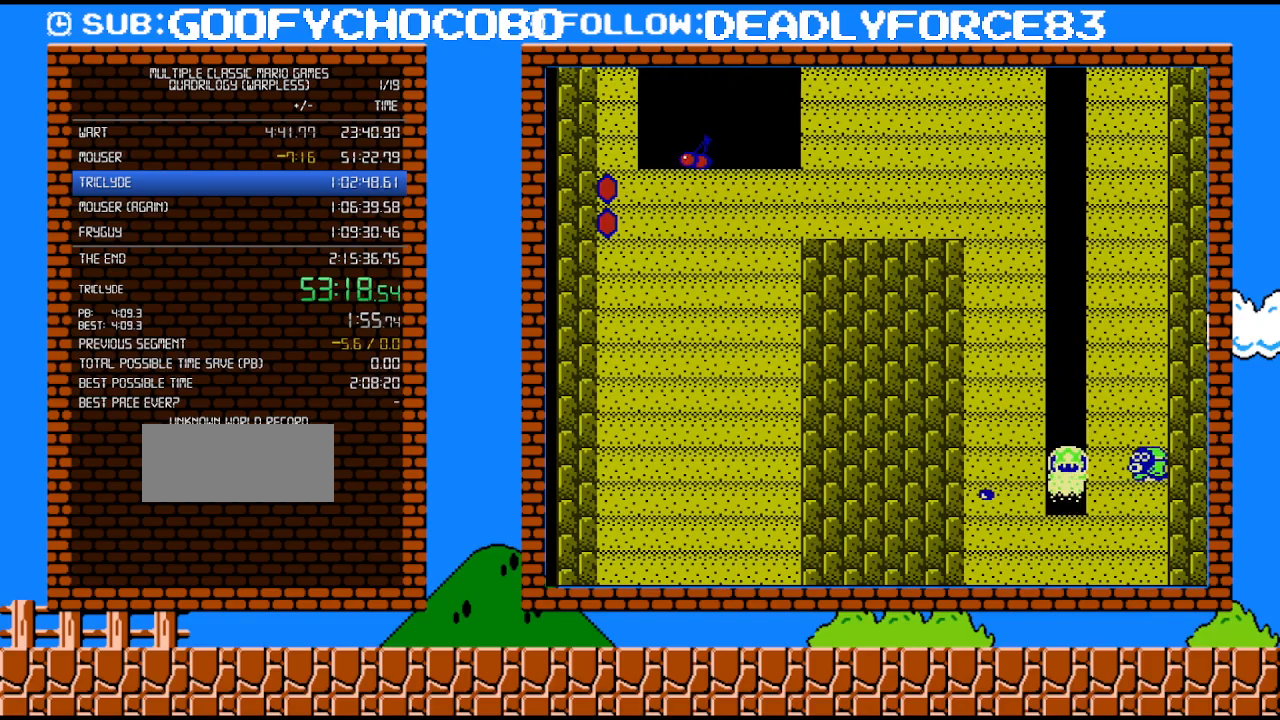
{"buttons": ["B"], "events": [[117, "B", "up"], [467, "B", "down"]]}
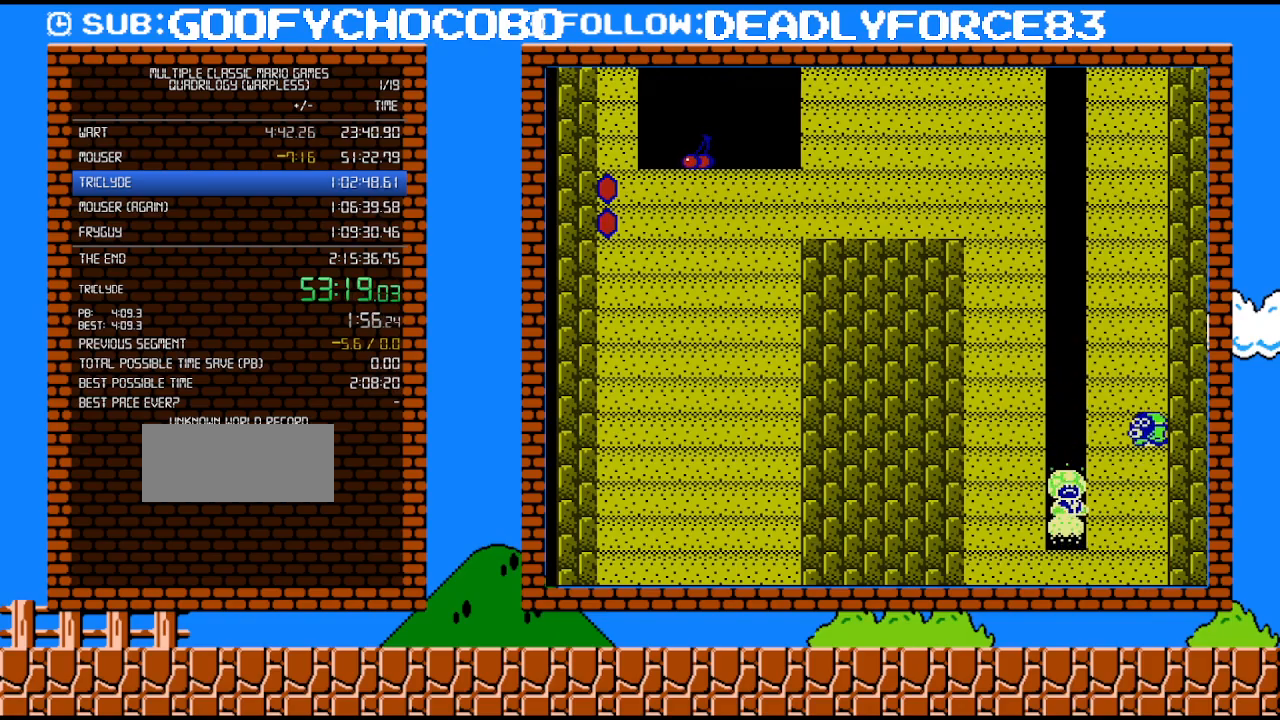
{"buttons": [], "events": [[150, "B", "up"]]}
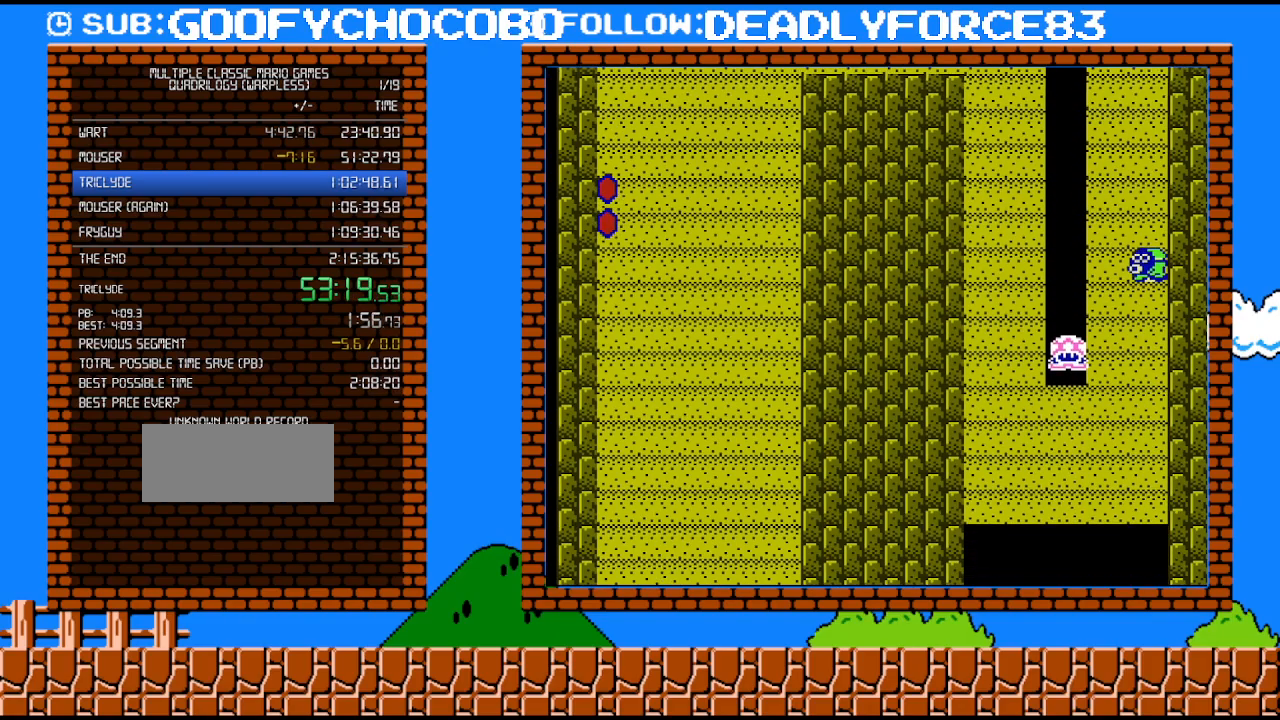
{"buttons": ["B"], "events": [[467, "B", "down"]]}
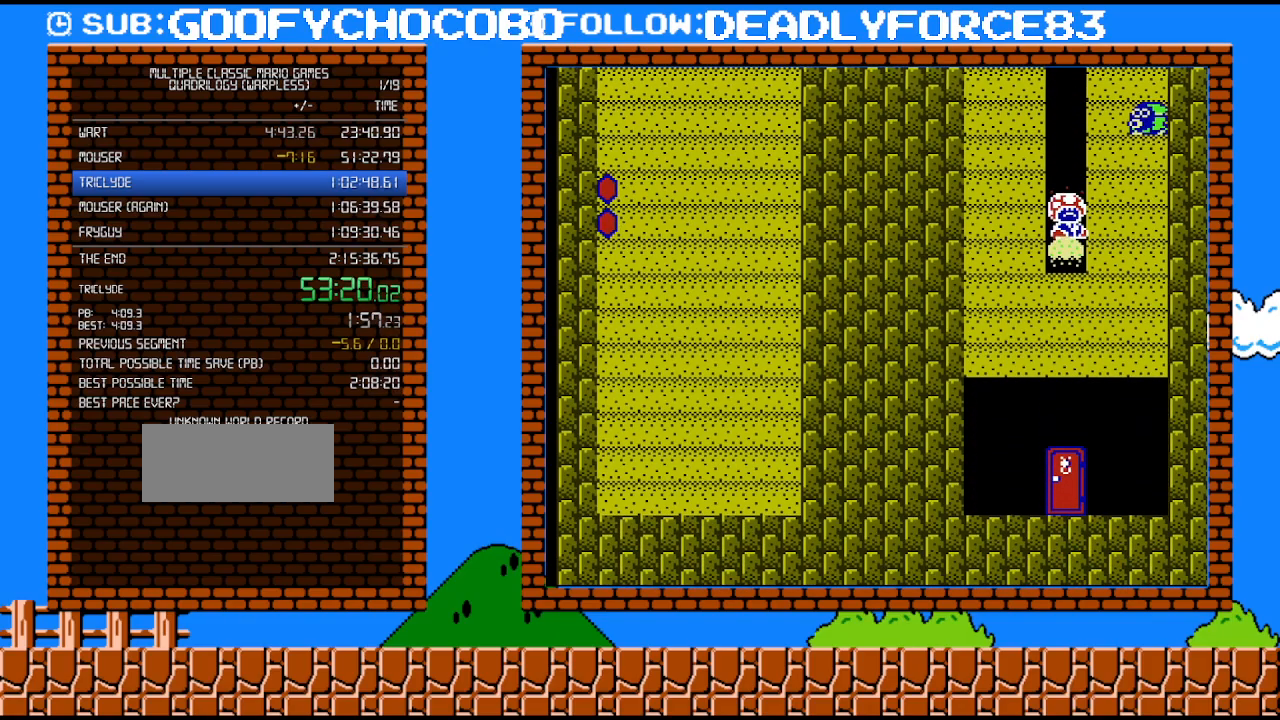
{"buttons": ["B"], "events": [[150, "B", "up"], [483, "B", "down"]]}
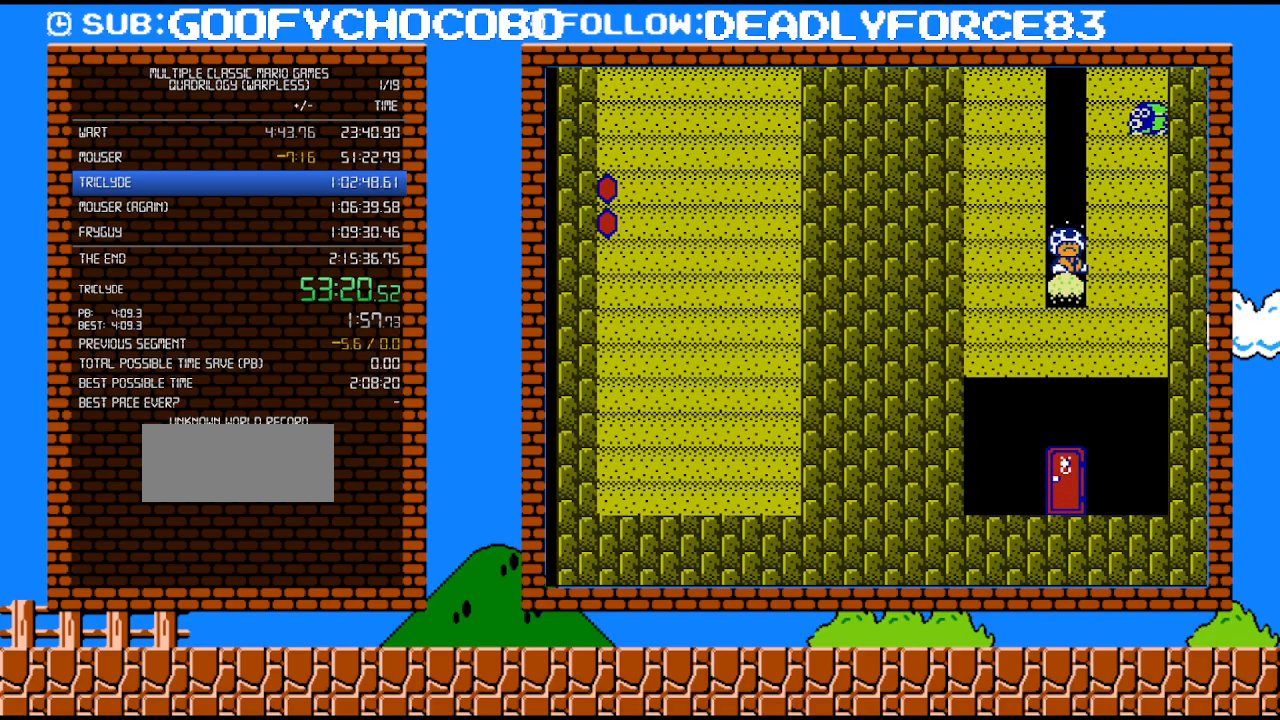
{"buttons": [], "events": [[150, "B", "up"]]}
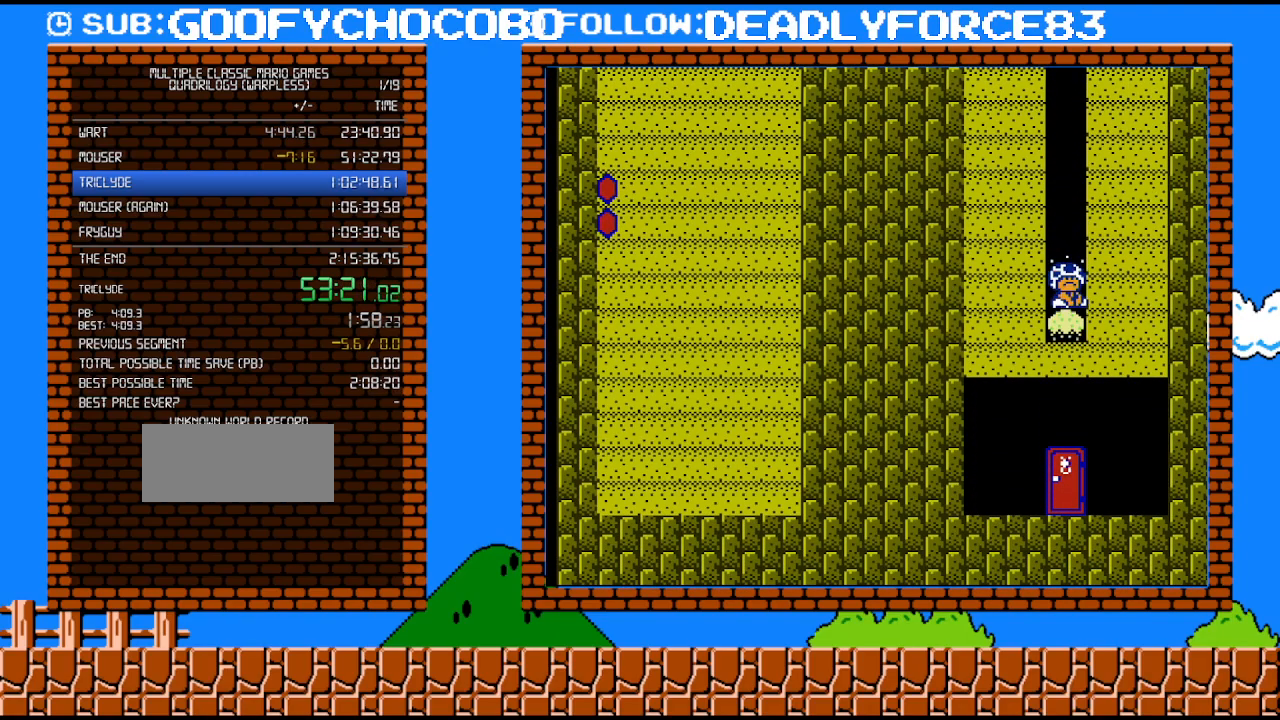
{"buttons": [], "events": [[50, "B", "down"], [250, "B", "up"]]}
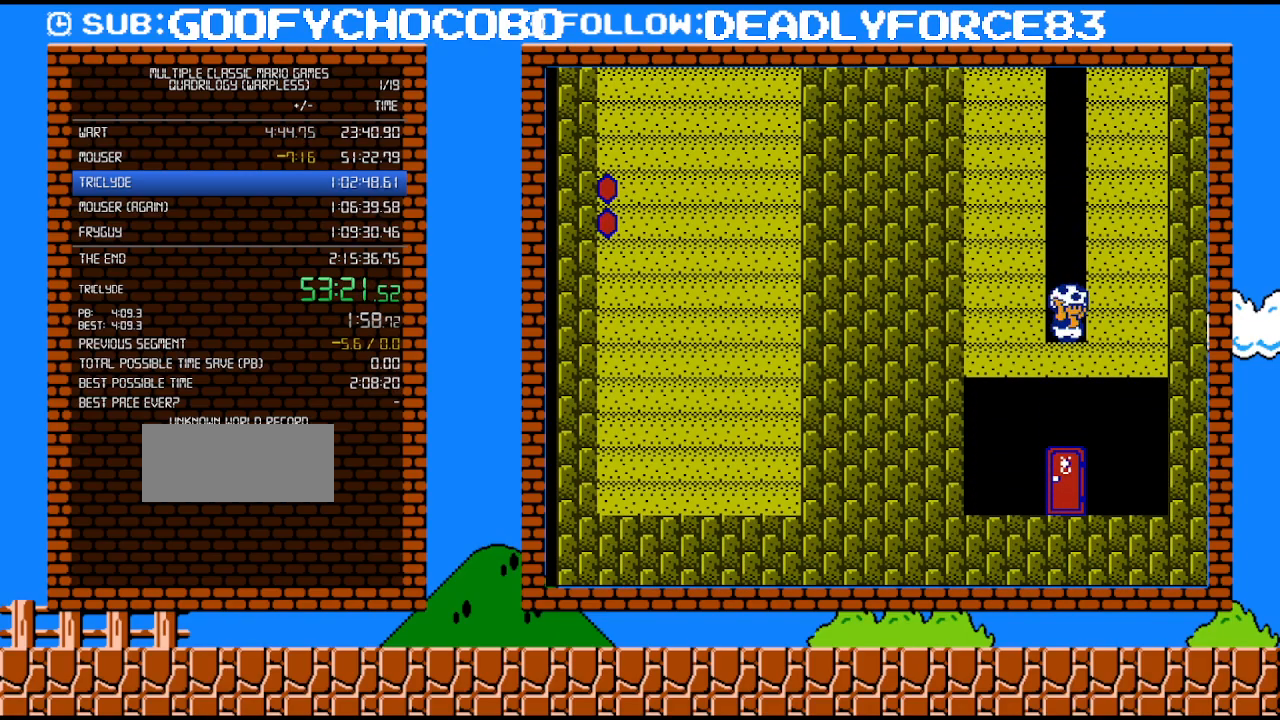
{"buttons": [], "events": [[150, "B", "down"], [400, "B", "up"]]}
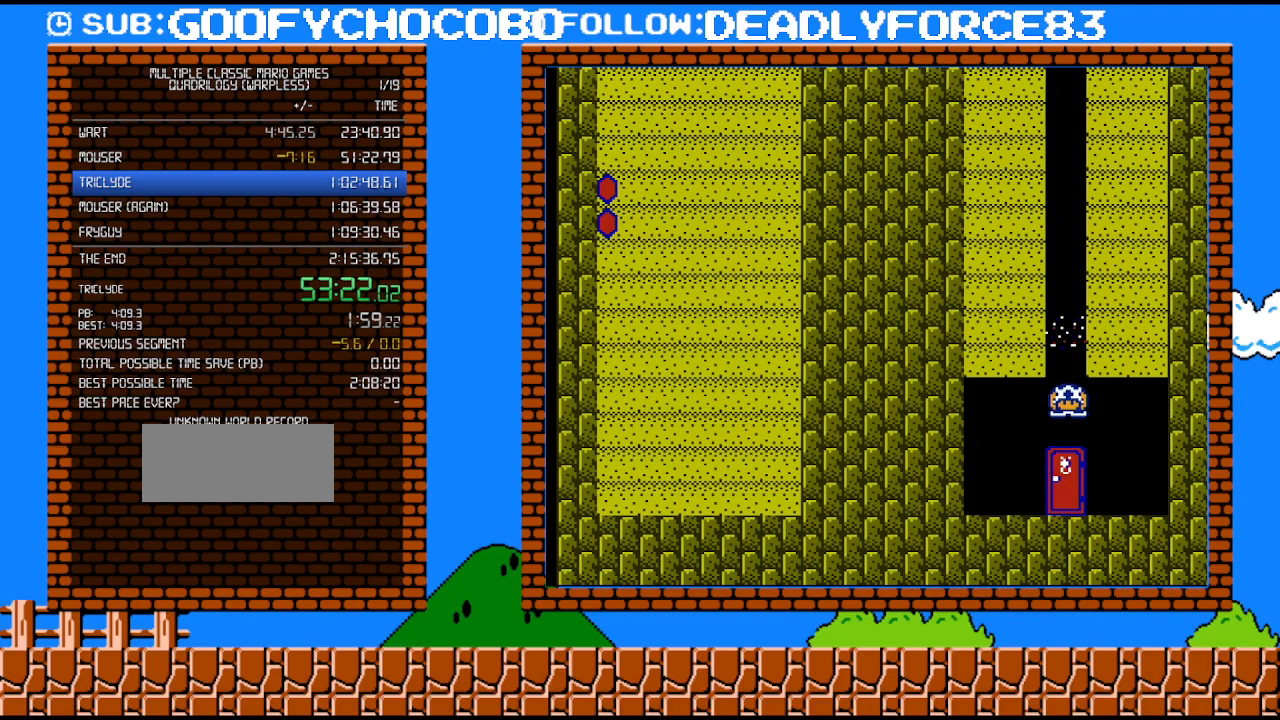
{"buttons": ["DPAD_UP"], "events": [[300, "DPAD_UP", "down"], [400, "DPAD_UP", "up"], [500, "DPAD_UP", "down"]]}
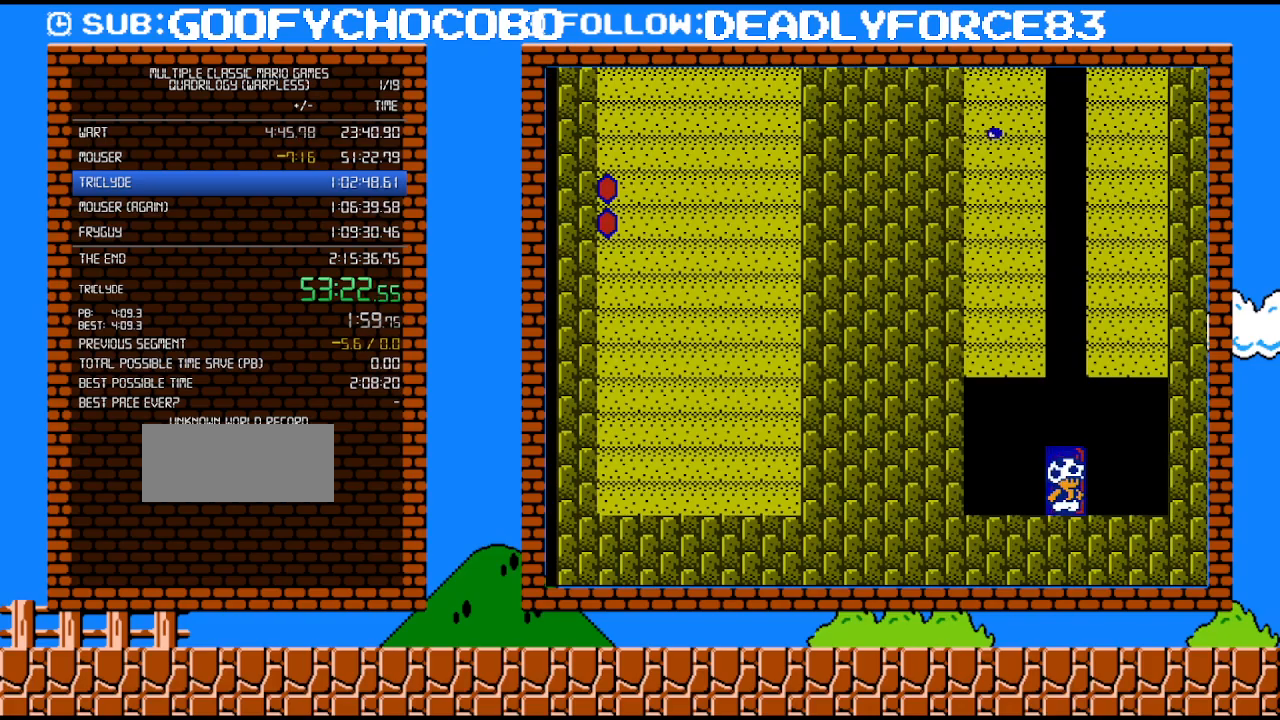
{"buttons": [], "events": [[50, "DPAD_UP", "up"]]}
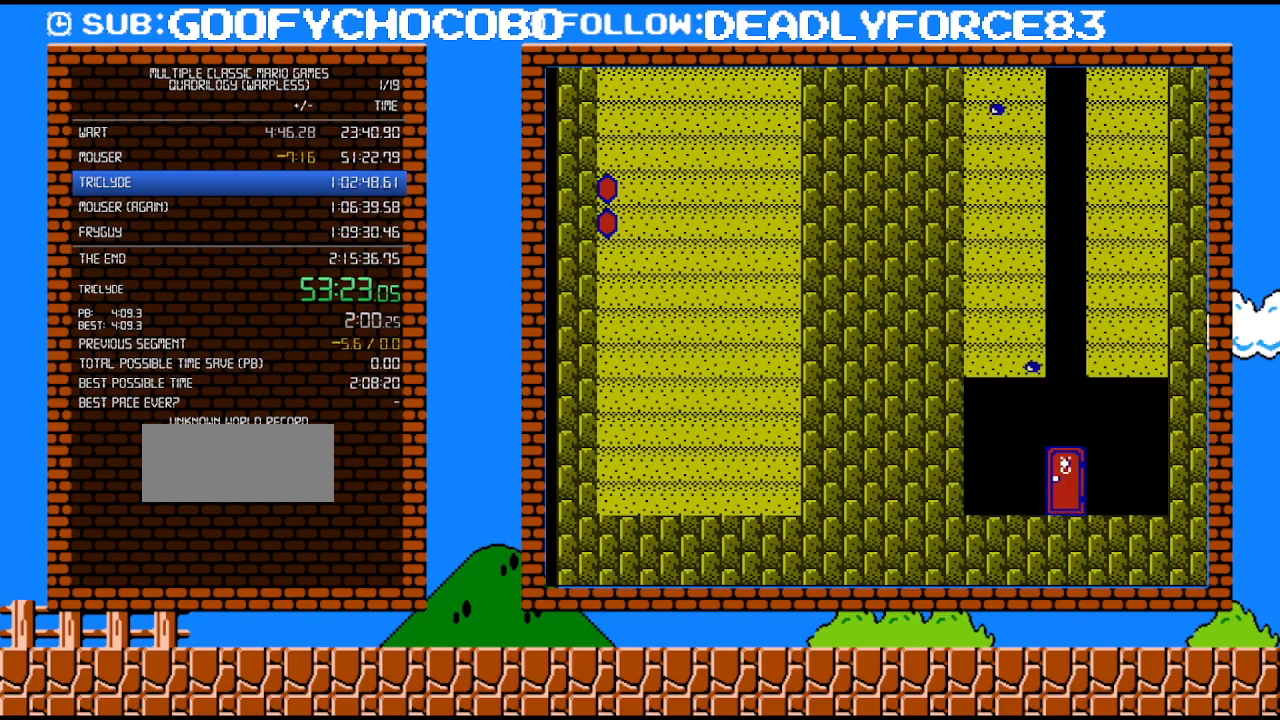
{"buttons": ["B", "DPAD_RIGHT"], "events": [[367, "B", "down"], [367, "DPAD_RIGHT", "down"]]}
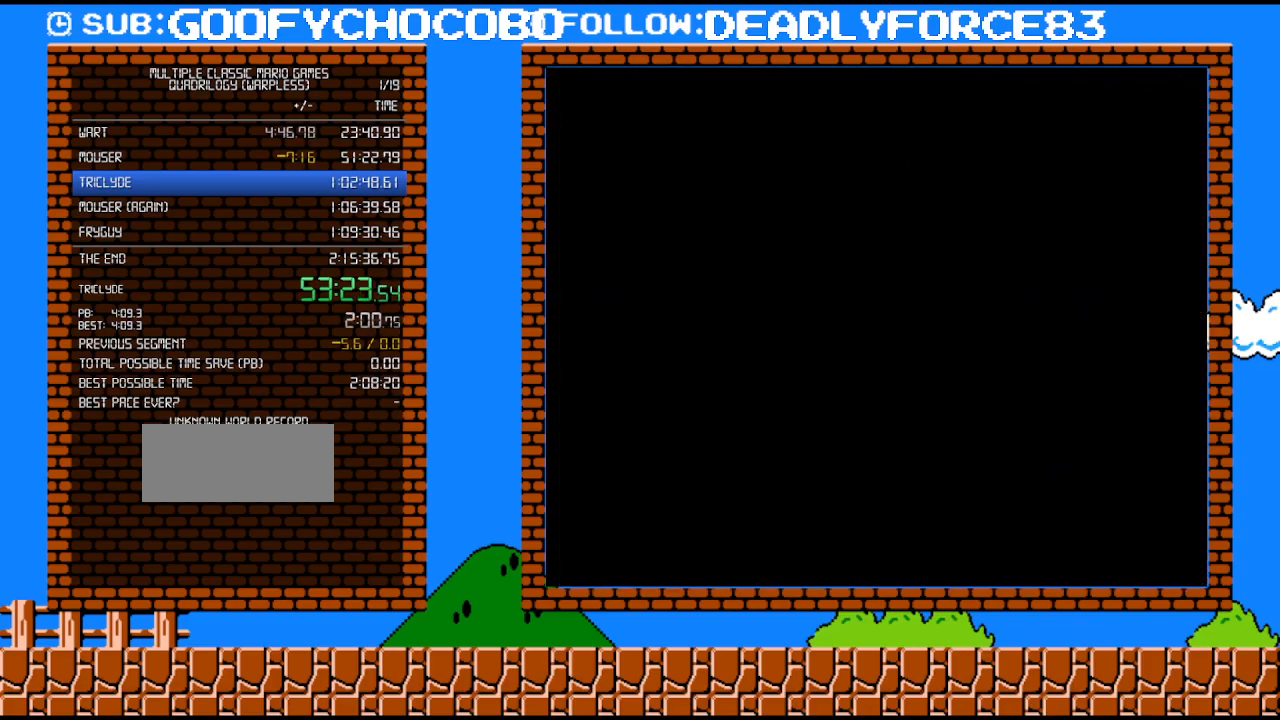
{"buttons": ["B", "DPAD_RIGHT"], "events": []}
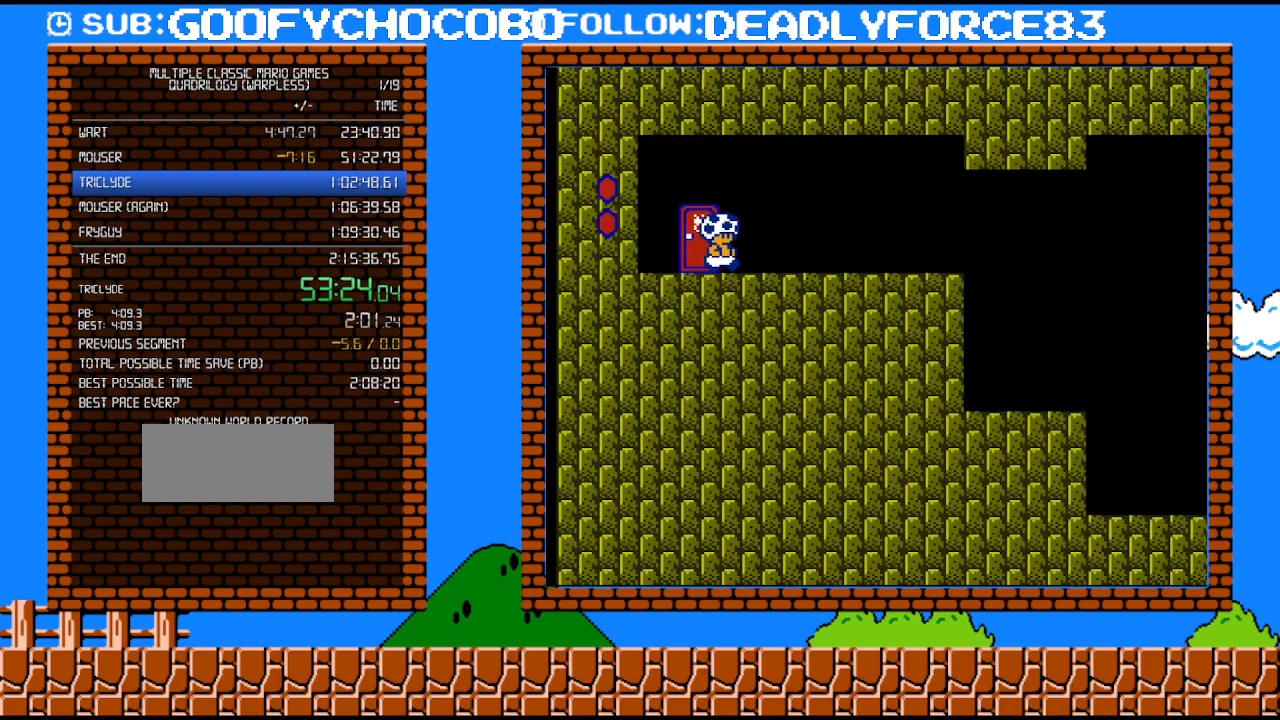
{"buttons": ["B", "DPAD_RIGHT"], "events": []}
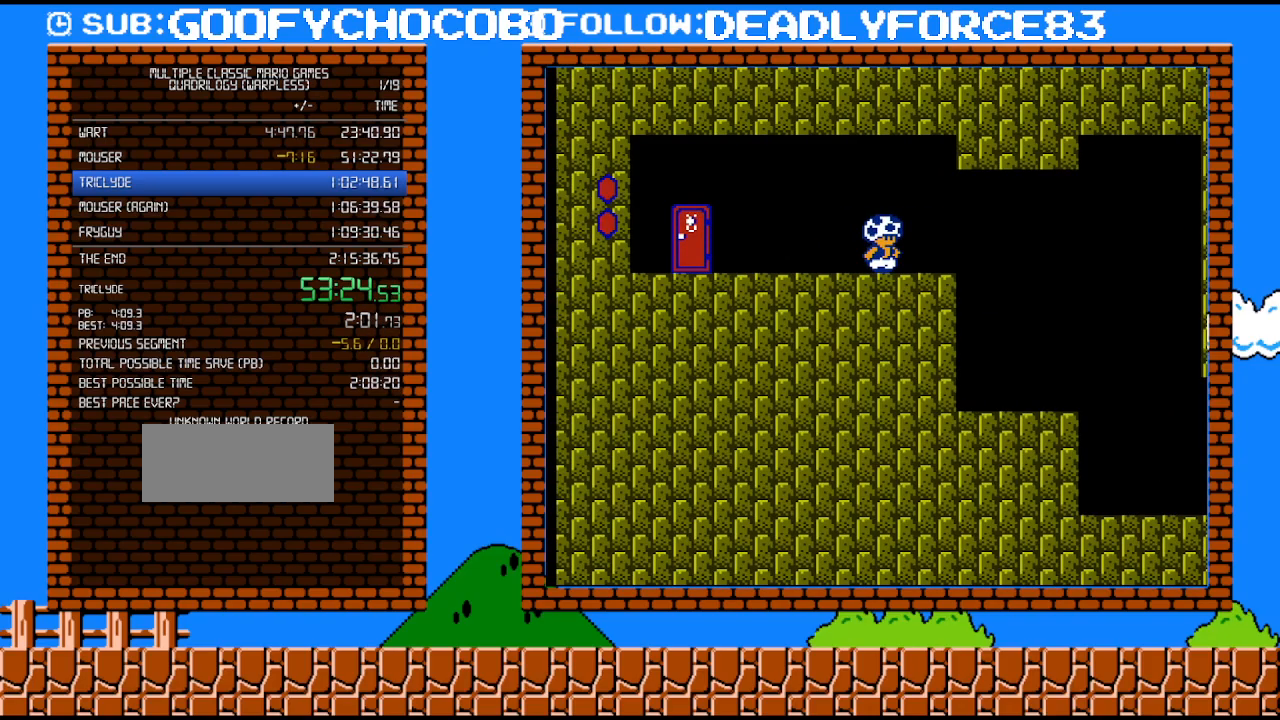
{"buttons": ["B", "DPAD_RIGHT"], "events": [[250, "A", "down"], [467, "A", "up"]]}
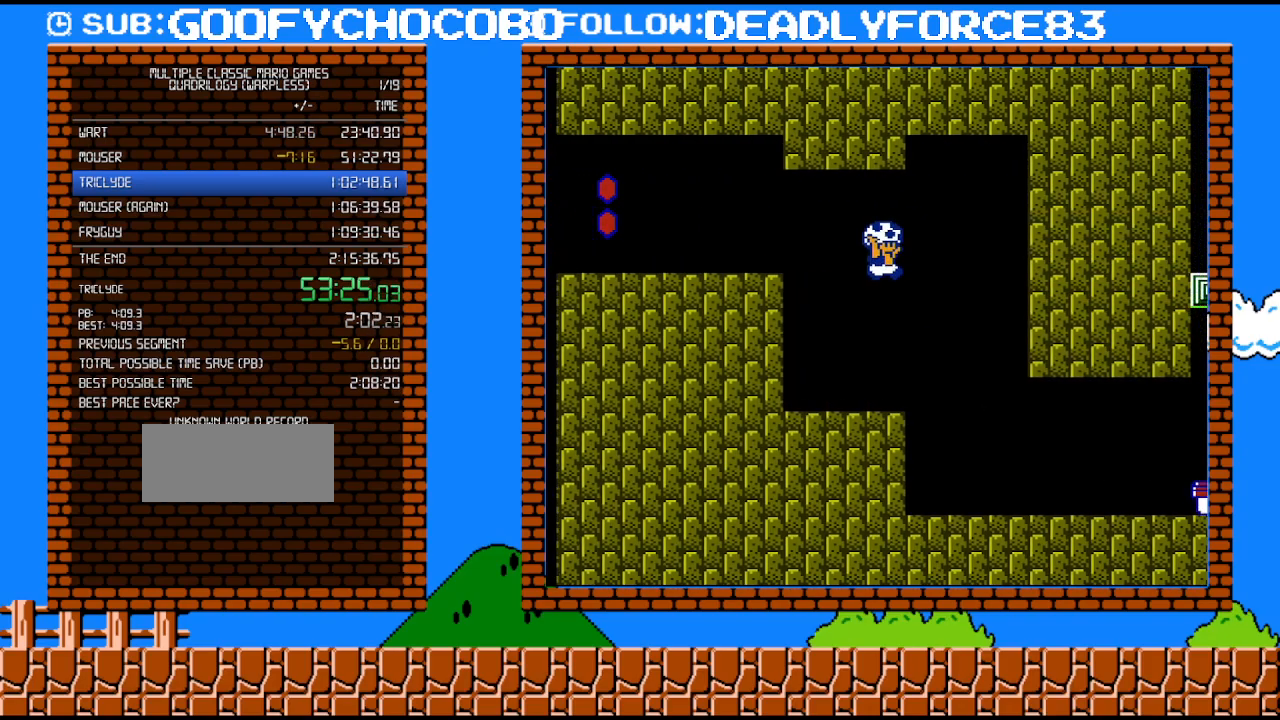
{"buttons": ["B", "DPAD_RIGHT"], "events": []}
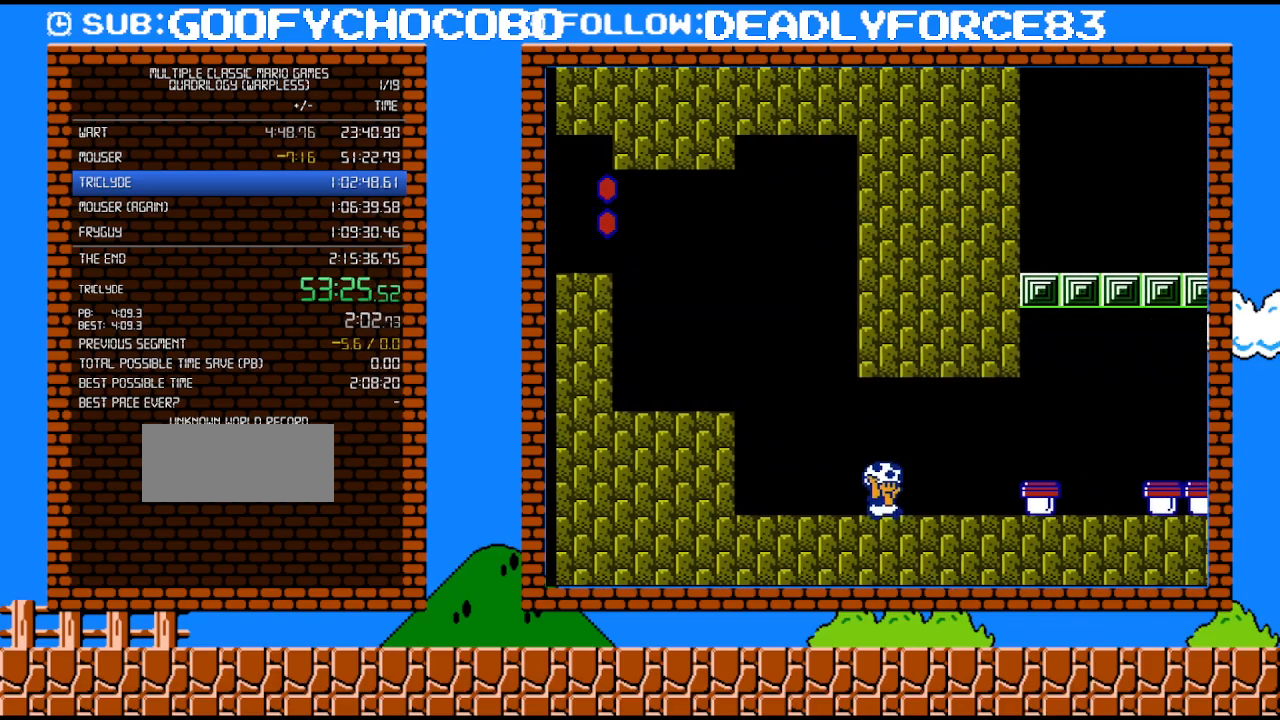
{"buttons": ["DPAD_RIGHT"], "events": [[183, "A", "down"], [300, "A", "up"], [467, "B", "up"]]}
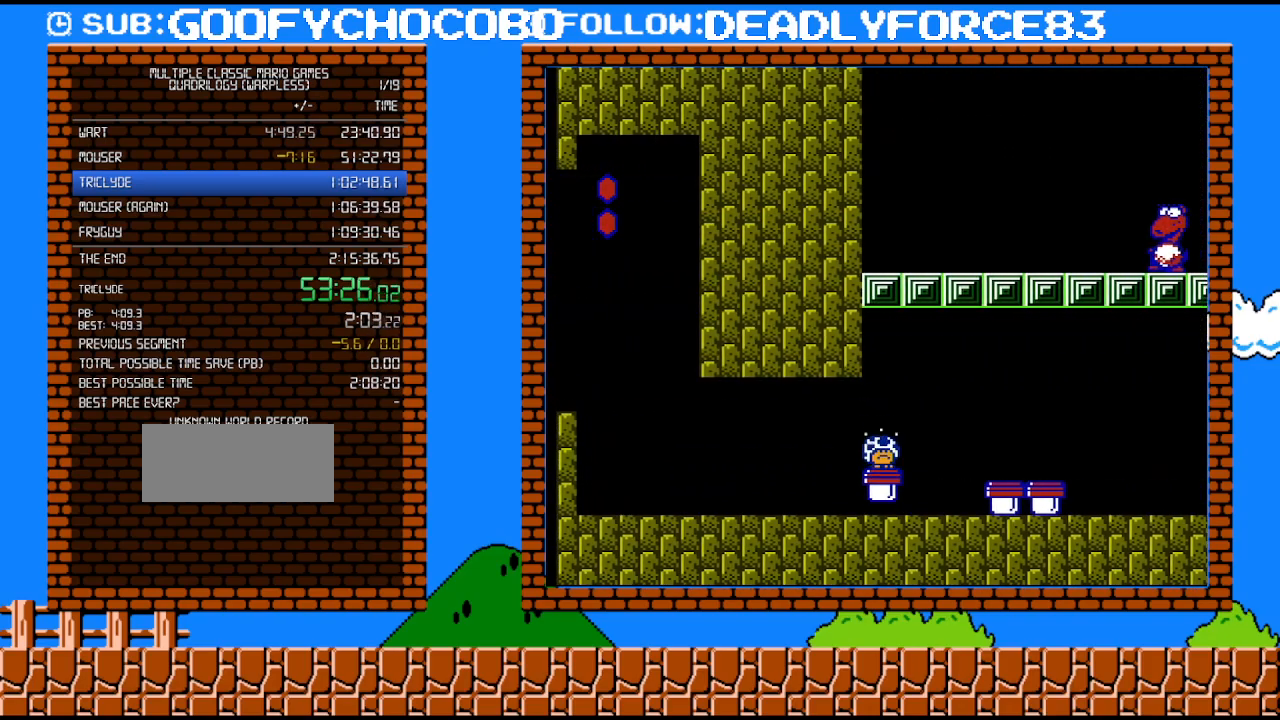
{"buttons": ["A", "B", "DPAD_RIGHT"], "events": [[17, "DPAD_RIGHT", "up"], [83, "B", "down"], [400, "DPAD_RIGHT", "down"], [483, "A", "down"]]}
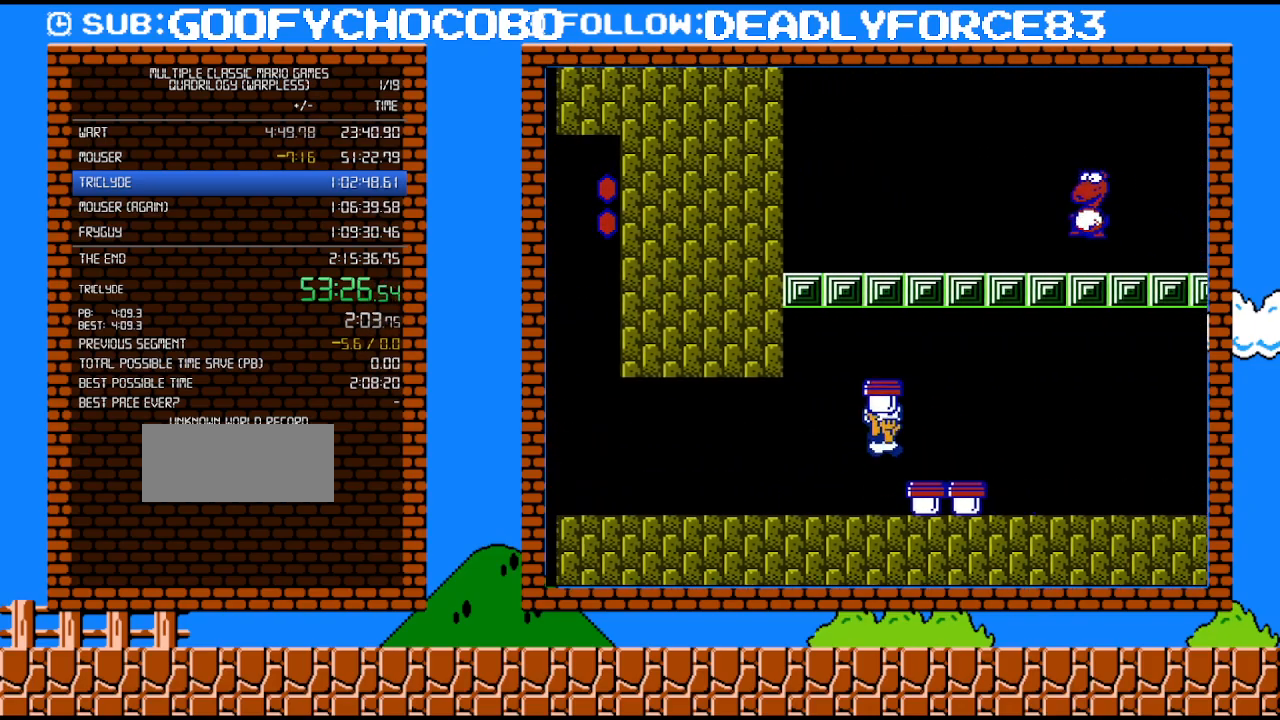
{"buttons": ["B", "DPAD_RIGHT"], "events": [[150, "A", "up"]]}
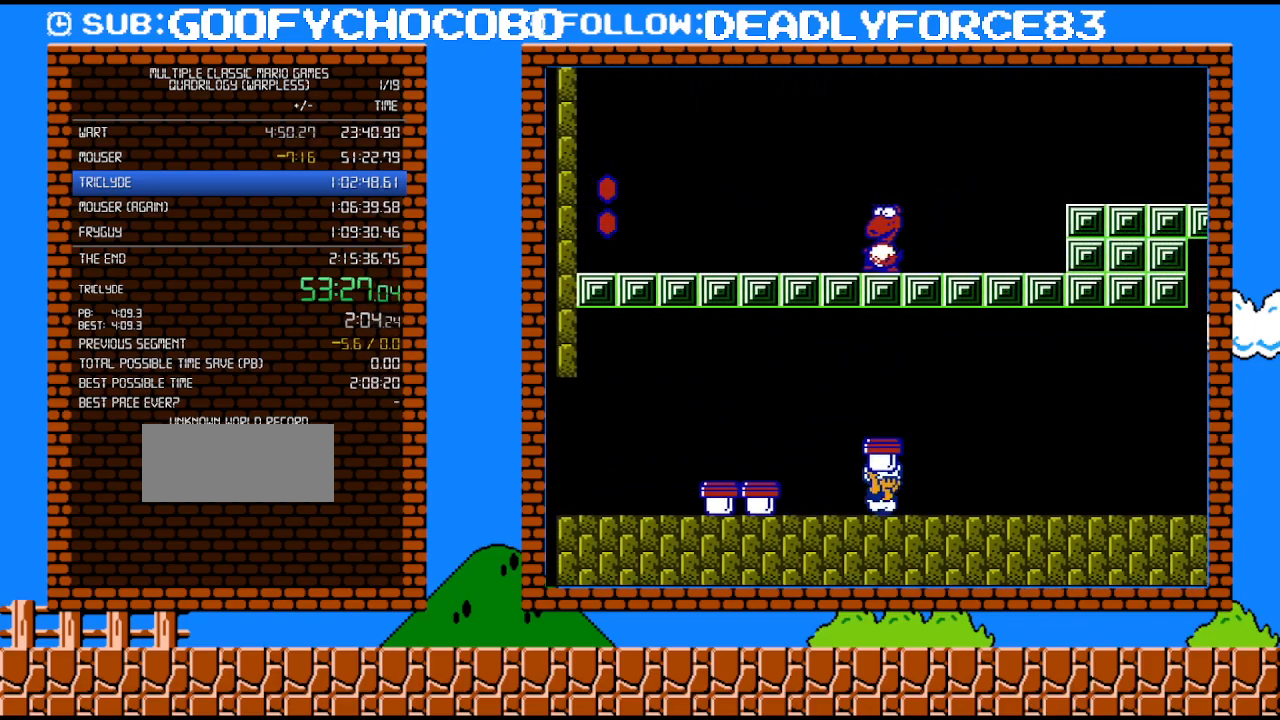
{"buttons": ["B", "DPAD_RIGHT"], "events": []}
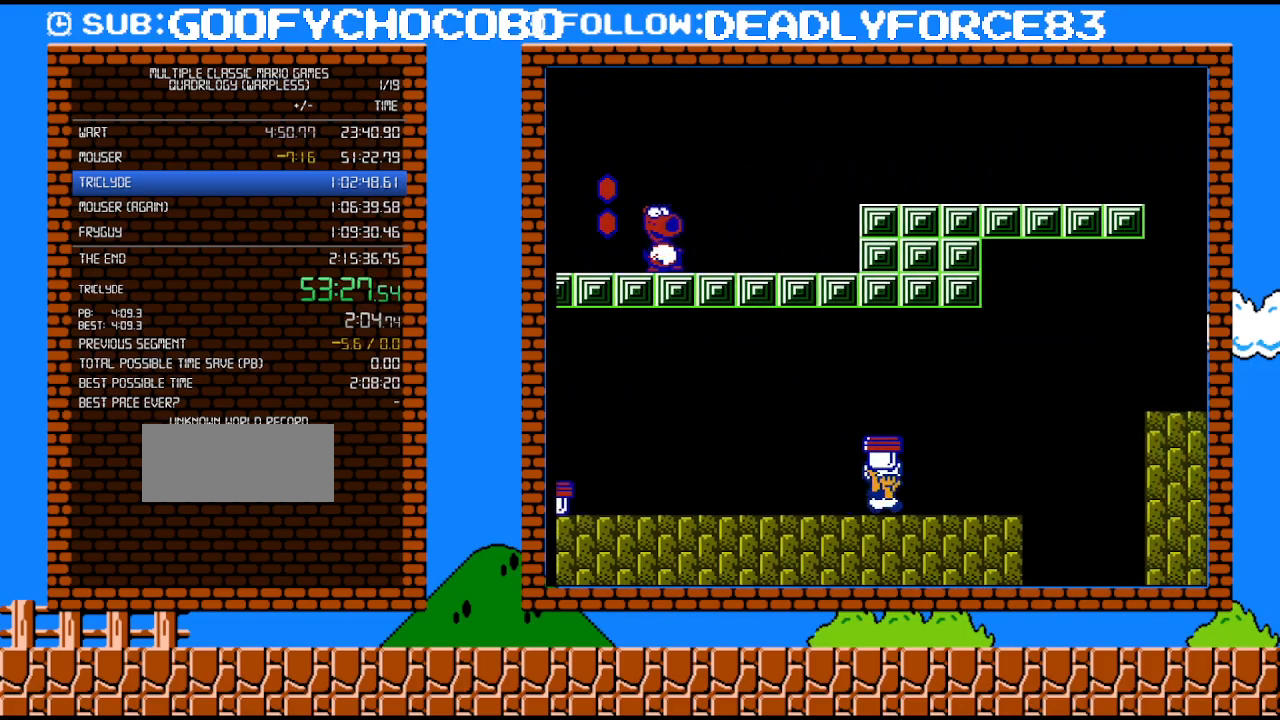
{"buttons": ["A", "B", "DPAD_RIGHT"], "events": [[333, "A", "down"]]}
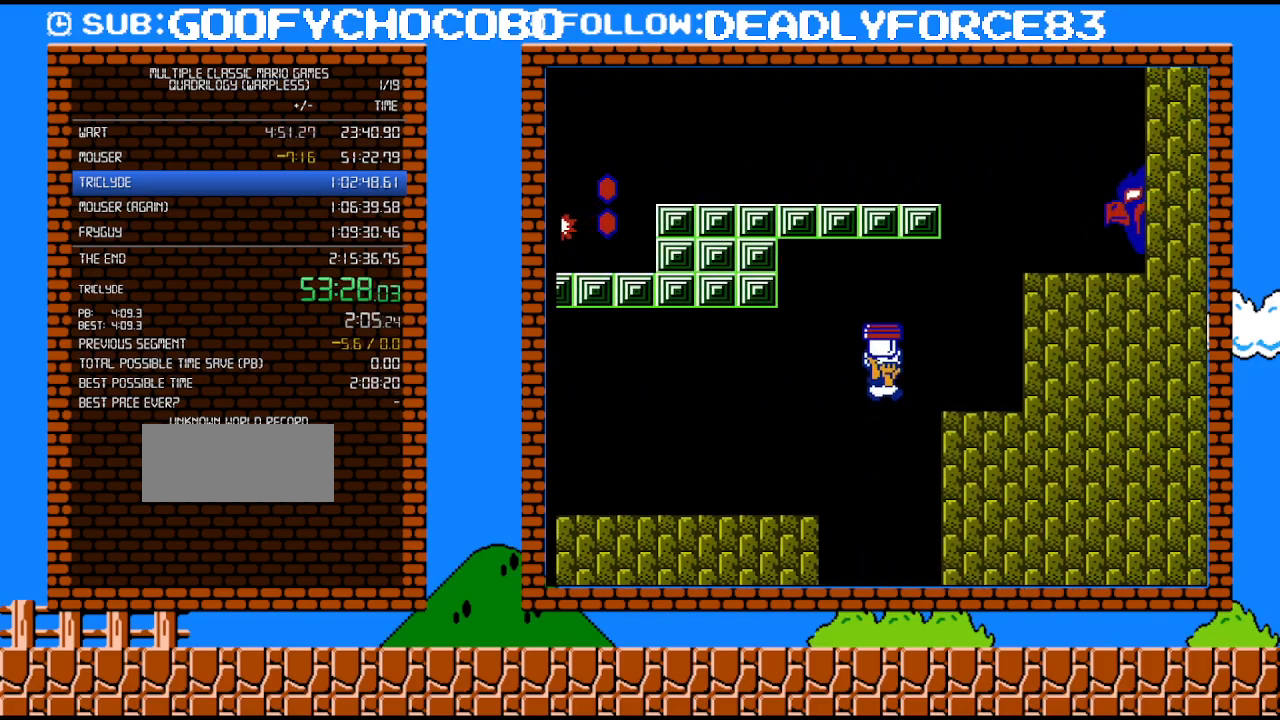
{"buttons": ["B", "DPAD_DOWN"], "events": [[117, "A", "up"], [150, "DPAD_RIGHT", "up"], [217, "DPAD_DOWN", "down"]]}
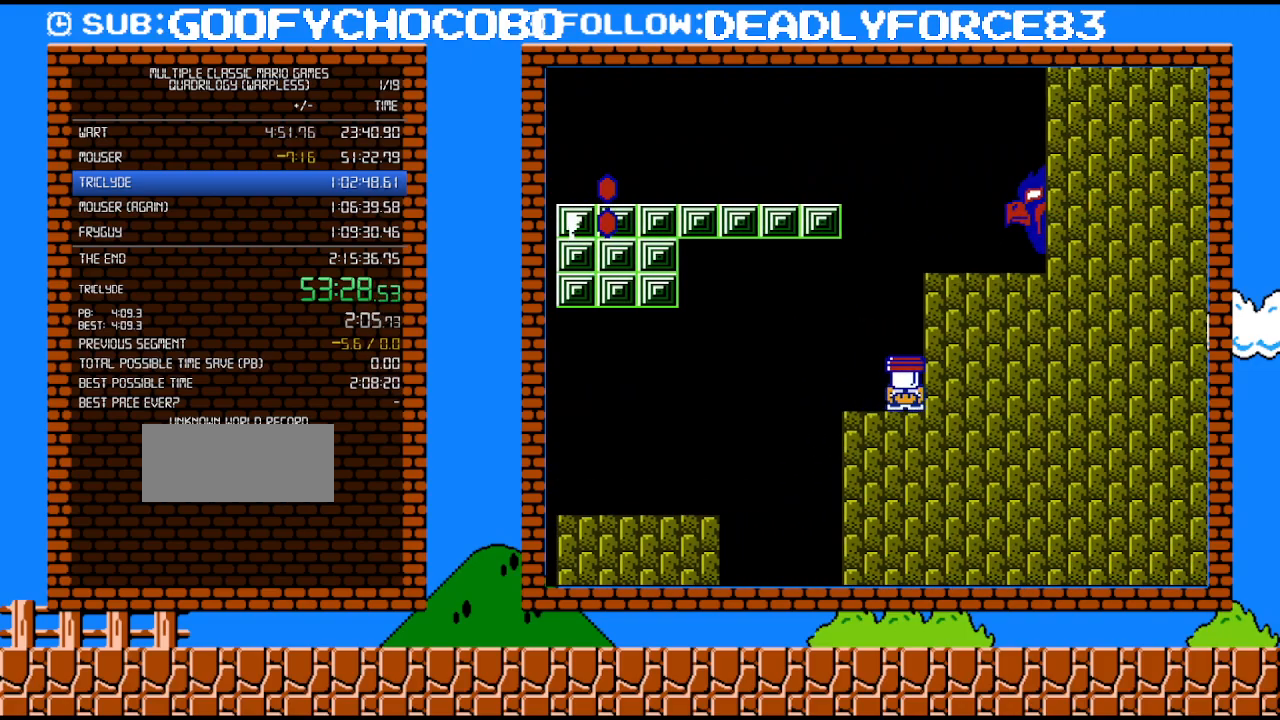
{"buttons": ["B", "DPAD_DOWN"], "events": []}
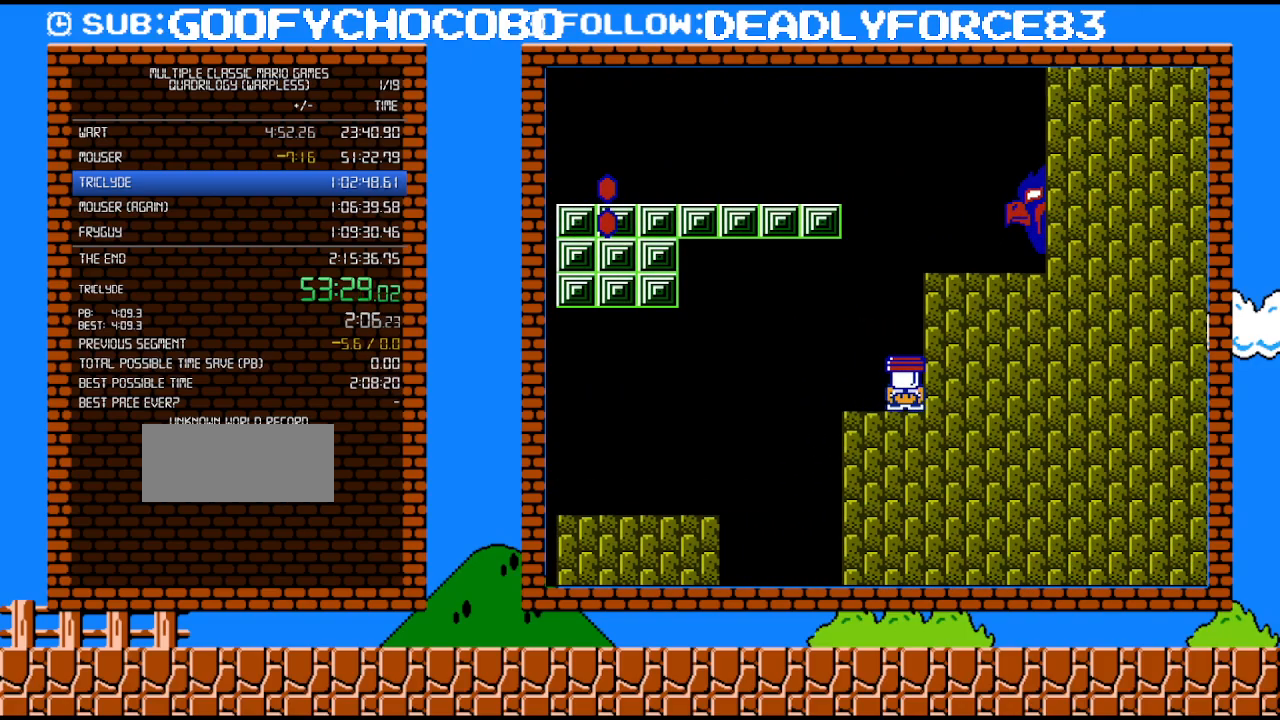
{"buttons": ["A", "B", "DPAD_DOWN"], "events": [[467, "A", "down"]]}